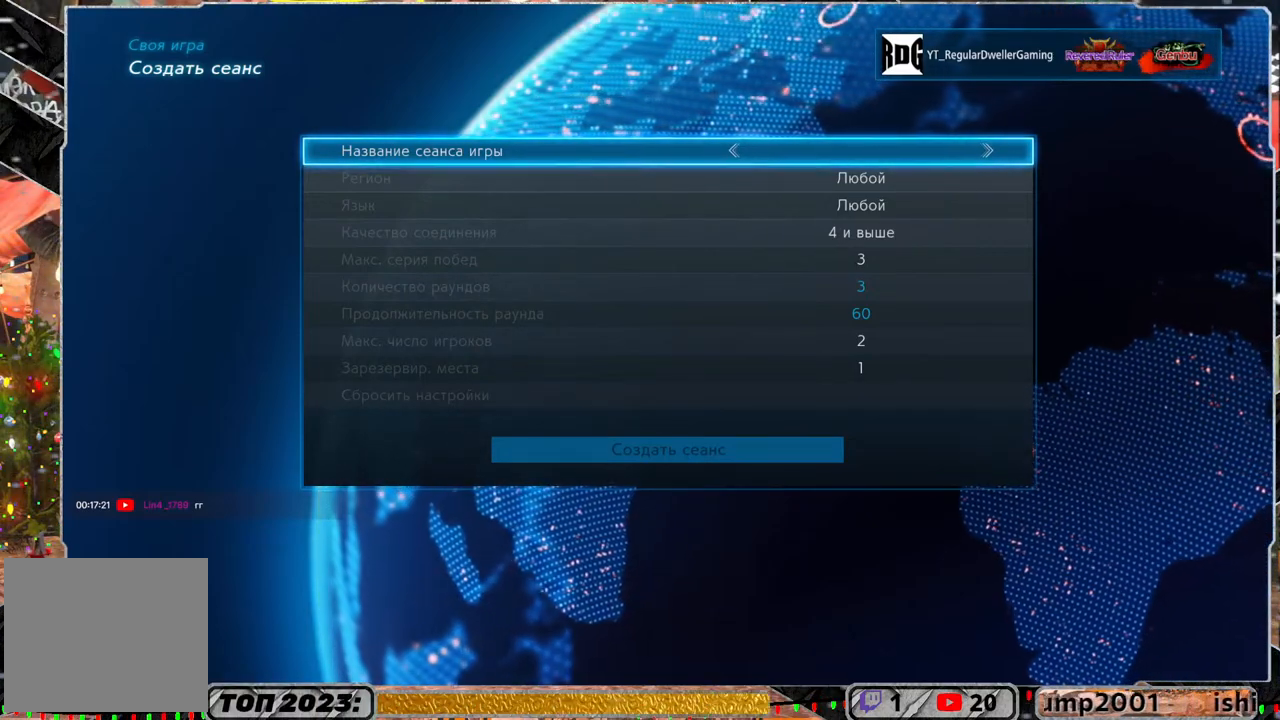
Gameplay with a controller (PlayStation layout); each line is a JSON object with the inputs held at the frame after it. "events" lists button and stick changes between this image and that frame as [ms after this image, input, new state], when the widget could be followed in between.
{"buttons": ["CROSS"], "left_stick": "center", "right_stick": "center", "events": [[500, "CROSS", "down"]]}
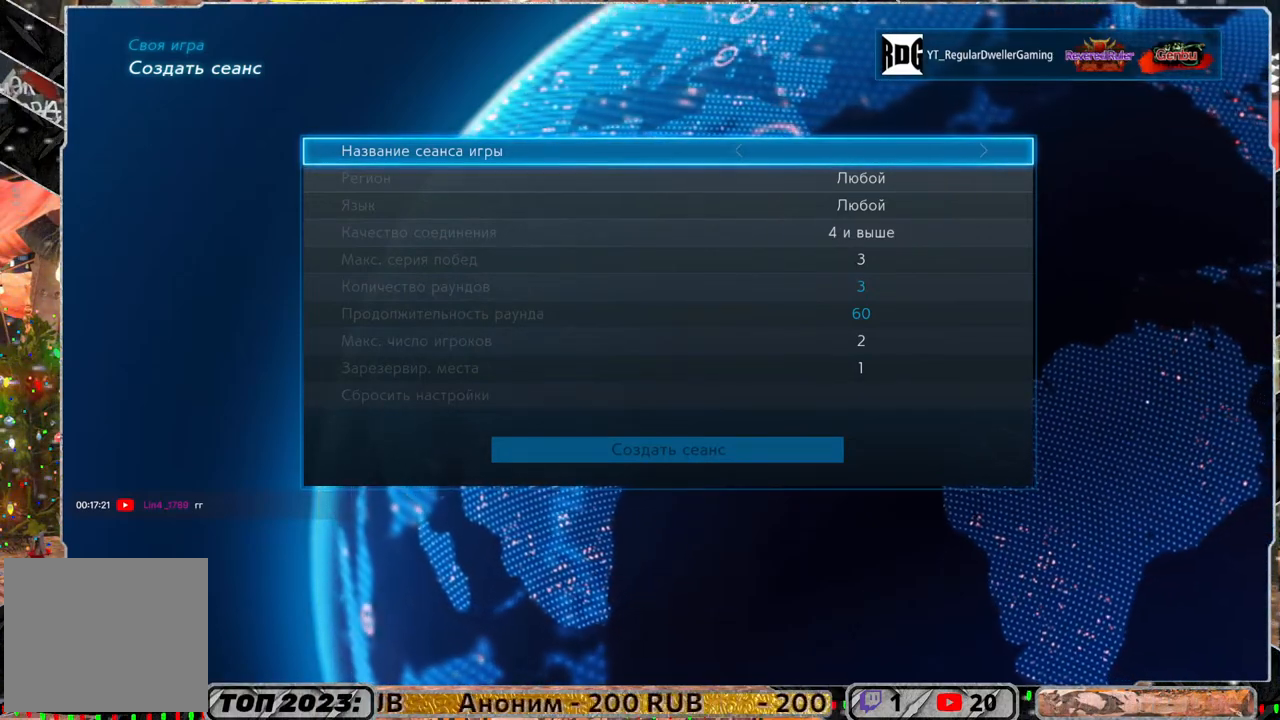
{"buttons": [], "left_stick": "center", "right_stick": "center", "events": [[167, "CROSS", "up"]]}
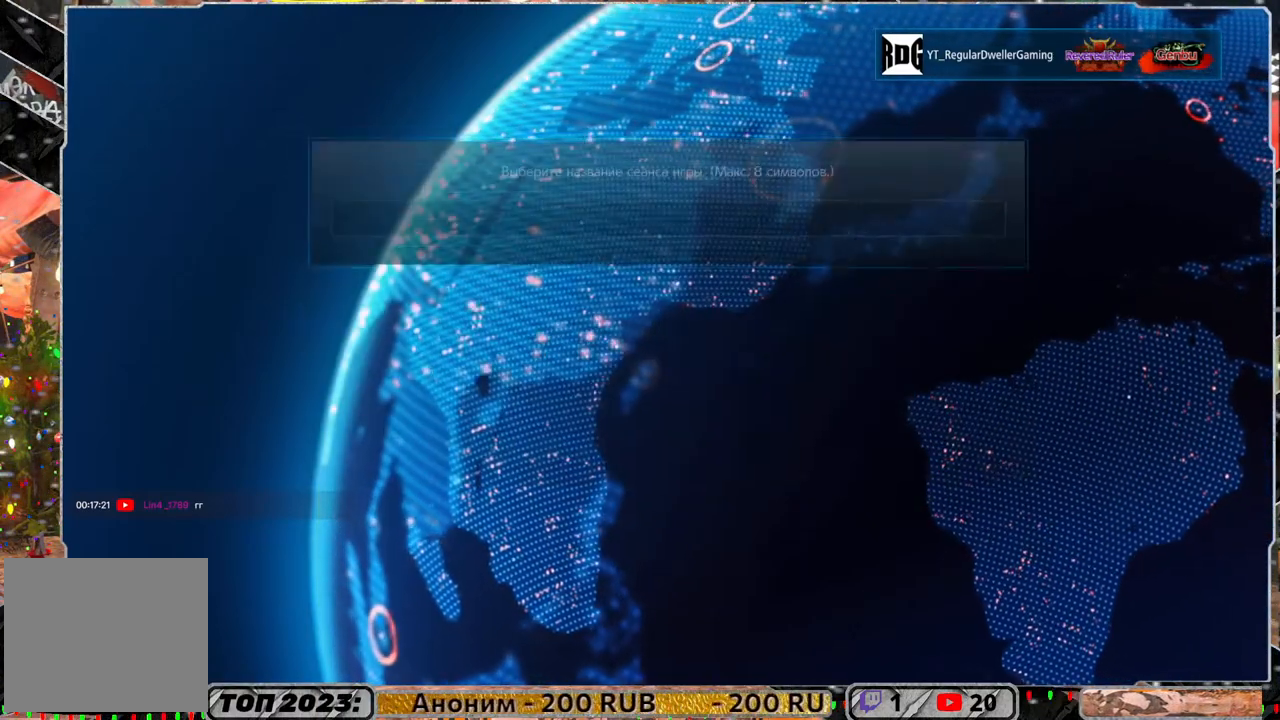
{"buttons": [], "left_stick": "center", "right_stick": "center", "events": []}
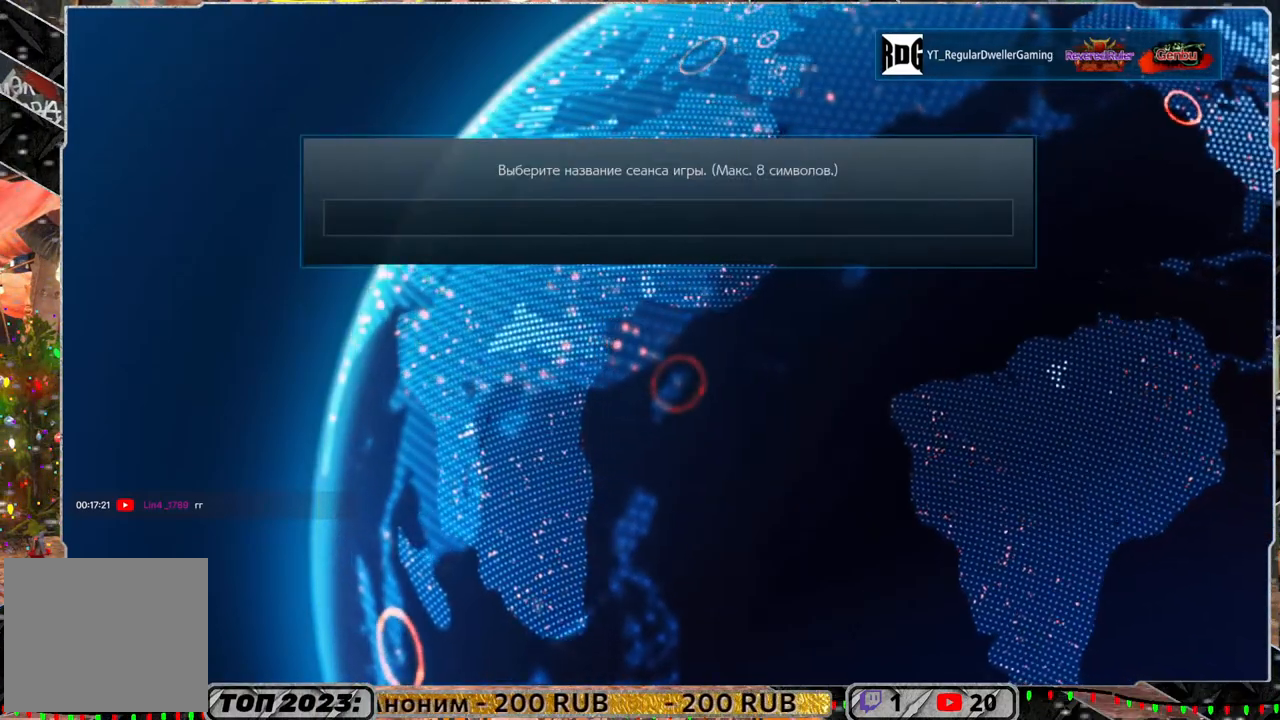
{"buttons": [], "left_stick": "center", "right_stick": "center", "events": []}
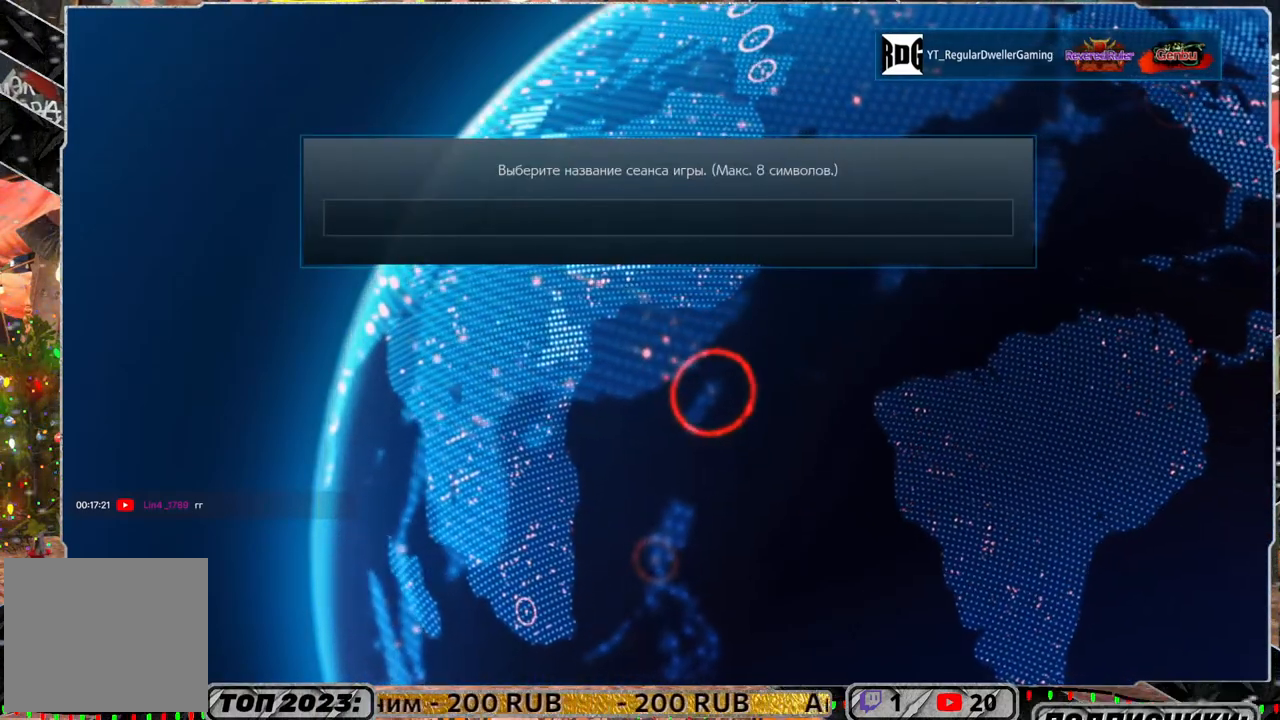
{"buttons": [], "left_stick": "center", "right_stick": "center", "events": []}
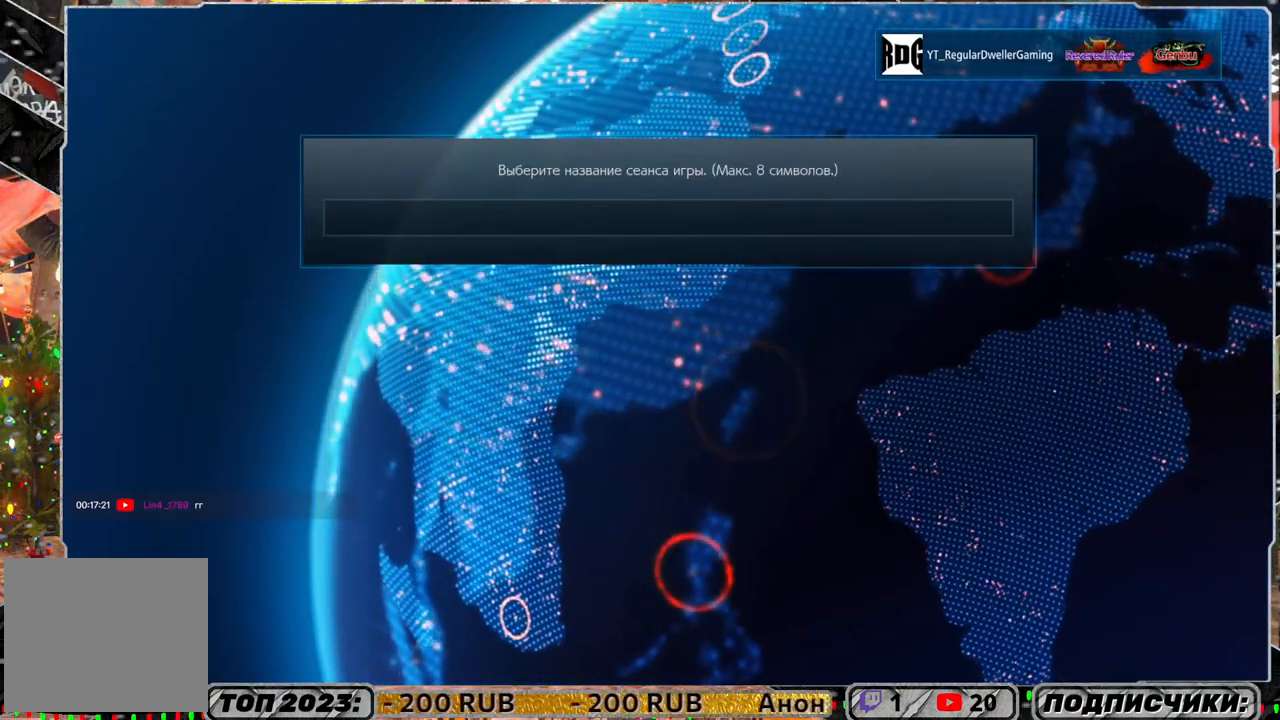
{"buttons": [], "left_stick": "center", "right_stick": "center", "events": []}
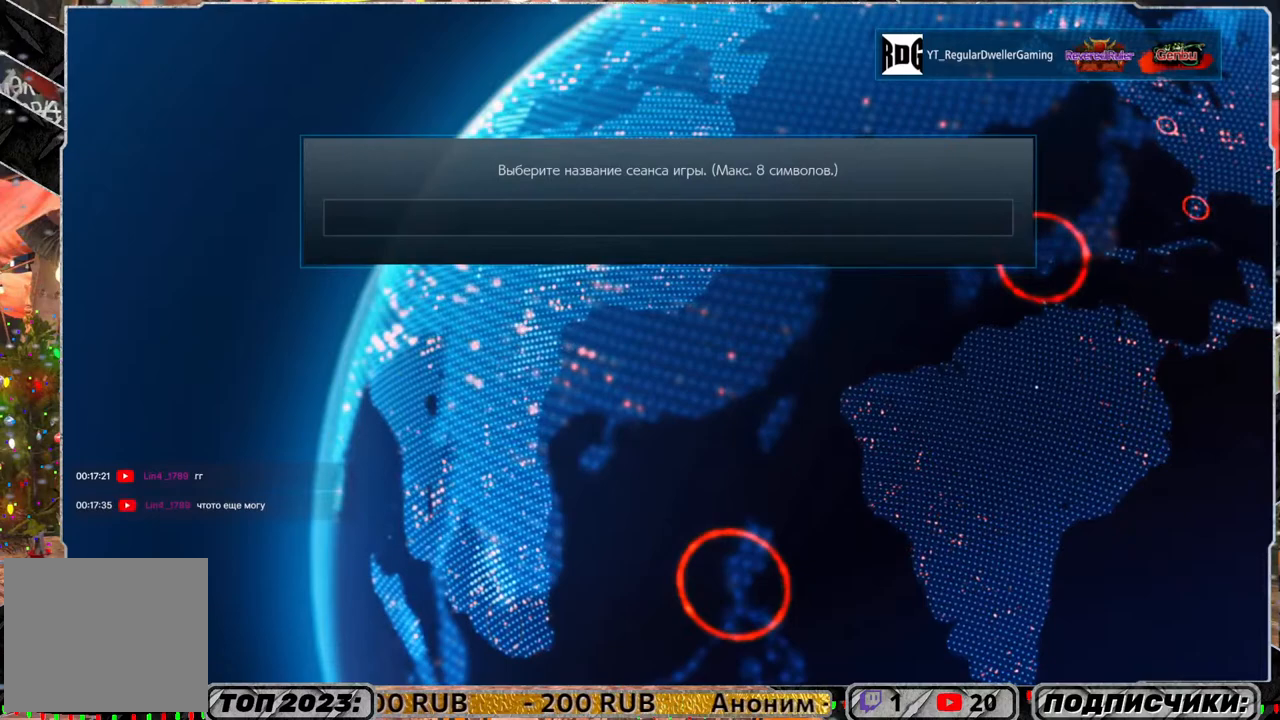
{"buttons": [], "left_stick": "center", "right_stick": "center", "events": []}